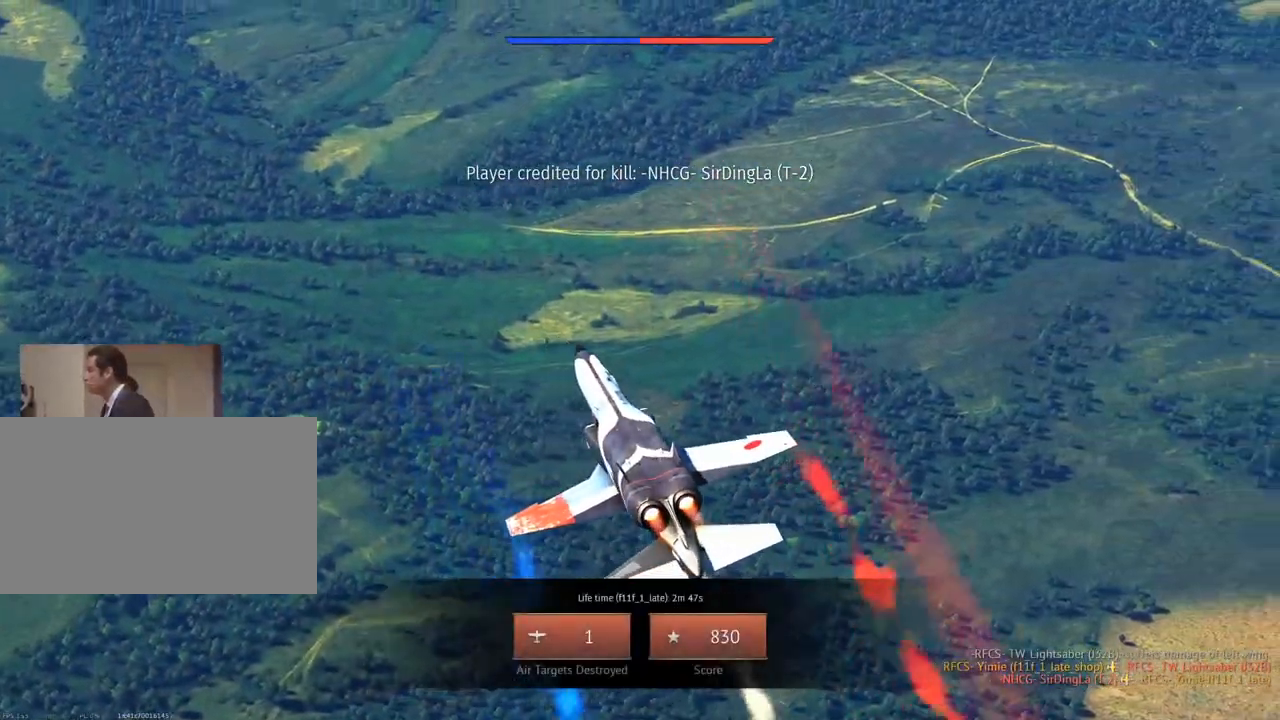
Gameplay with keyboard and mouse; each line is a JSON object with the keys and mouse buttons held at the frame after it. "events" lists presses ("down") and releases ("up") of "1", "2", "3", "4", "5", "a", "alt", "c", "caps_lock", "ctrl", "d", "e", "f", "g", "q", "r", "s", "shift", "space", "t", "tab", "v", "w", "x", "z", "mouse_left", "mouse_wheel" and "mouse_right" between this image and that frame as [ms after this image, input, new state], when the widget could be followed in between. "mouse_left", "mouse_wheel", "mouse_right" = the "left", "wheel", "right" buttons of the "mouse" list. No other keys are recorded. "wheel" means that the mouse wheel is clicked or scrolled. "mouse_move" is the direction in which the mouse moves at that frame (one of eight, or "still"), when it could be read.
{"keys": [], "mouse": [], "mouse_move": "left", "events": [[150, "alt", "down"], [200, "tab", "down"], [283, "alt", "up"], [333, "tab", "up"]]}
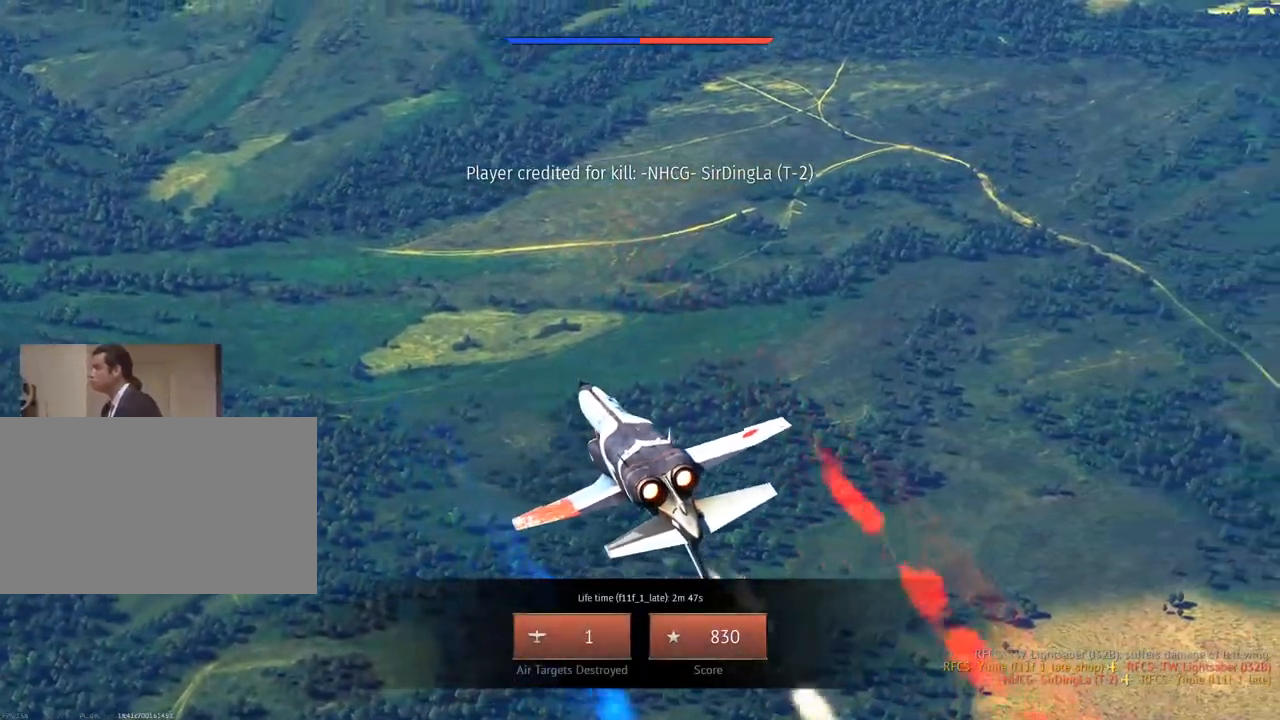
{"keys": [], "mouse": [], "mouse_move": "still", "events": []}
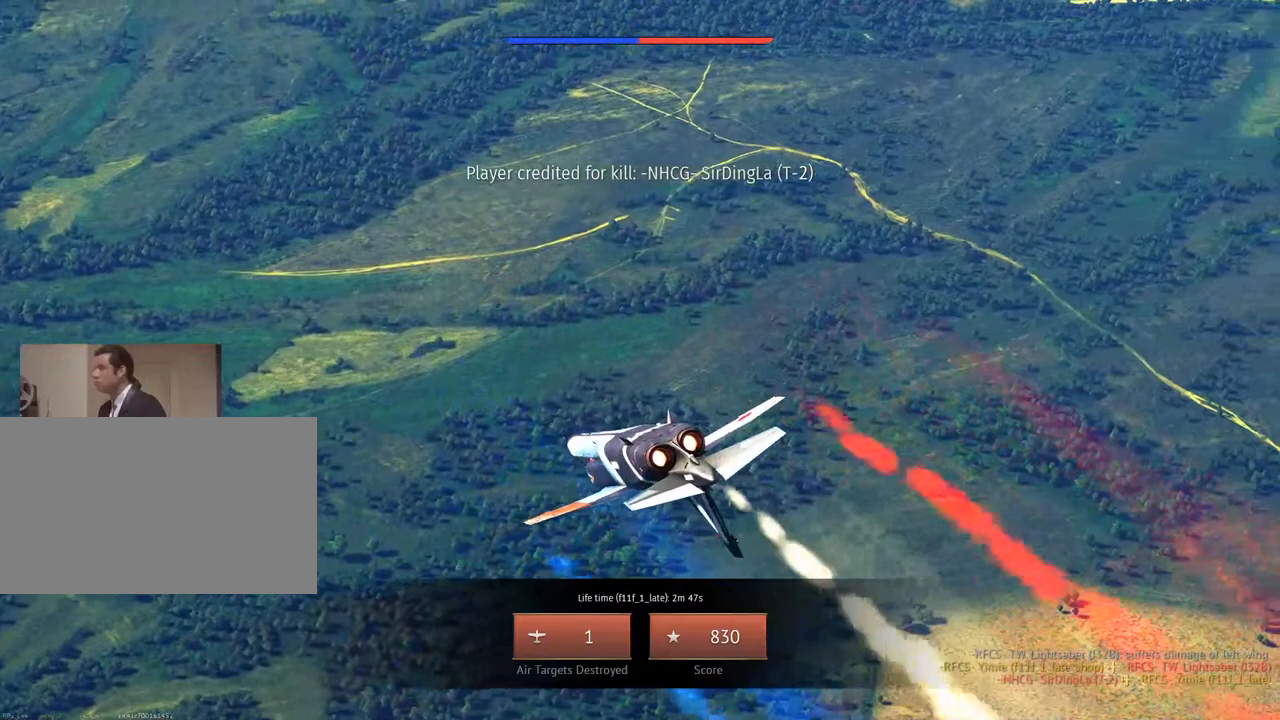
{"keys": [], "mouse": ["left"], "mouse_move": "still", "events": [[450, "mouse_left", "down"]]}
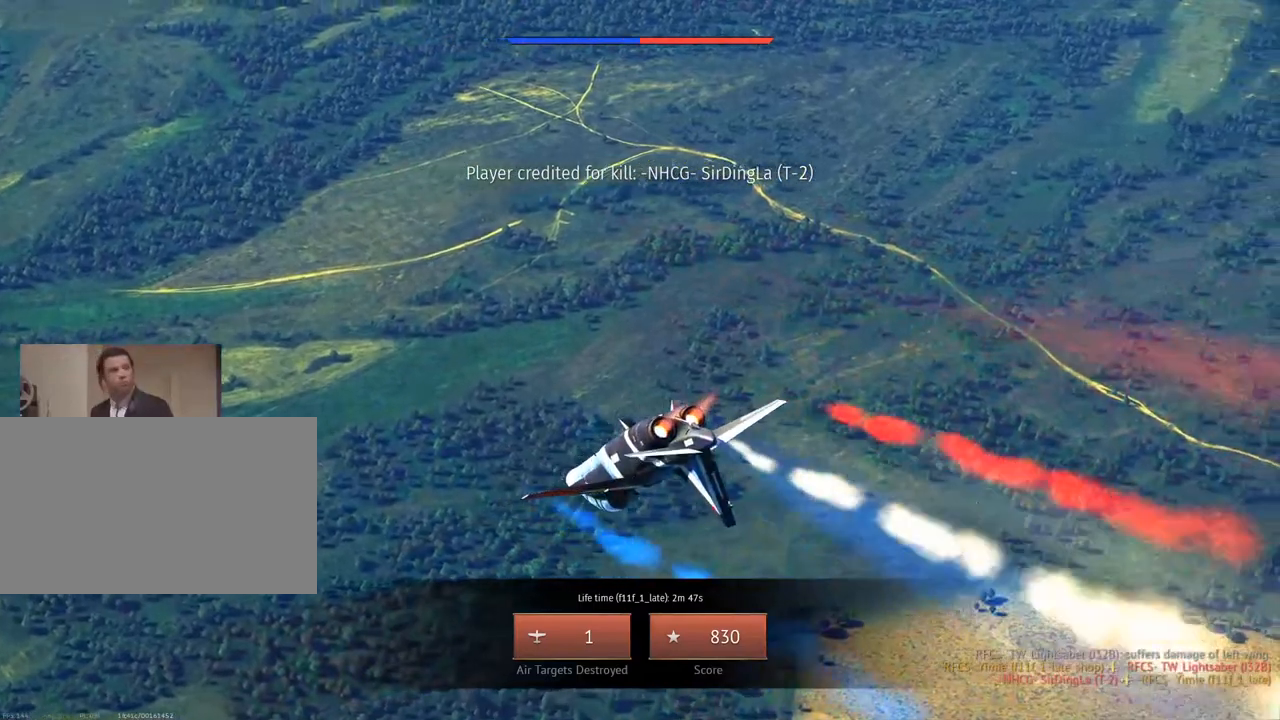
{"keys": [], "mouse": [], "mouse_move": "still", "events": [[100, "mouse_left", "up"]]}
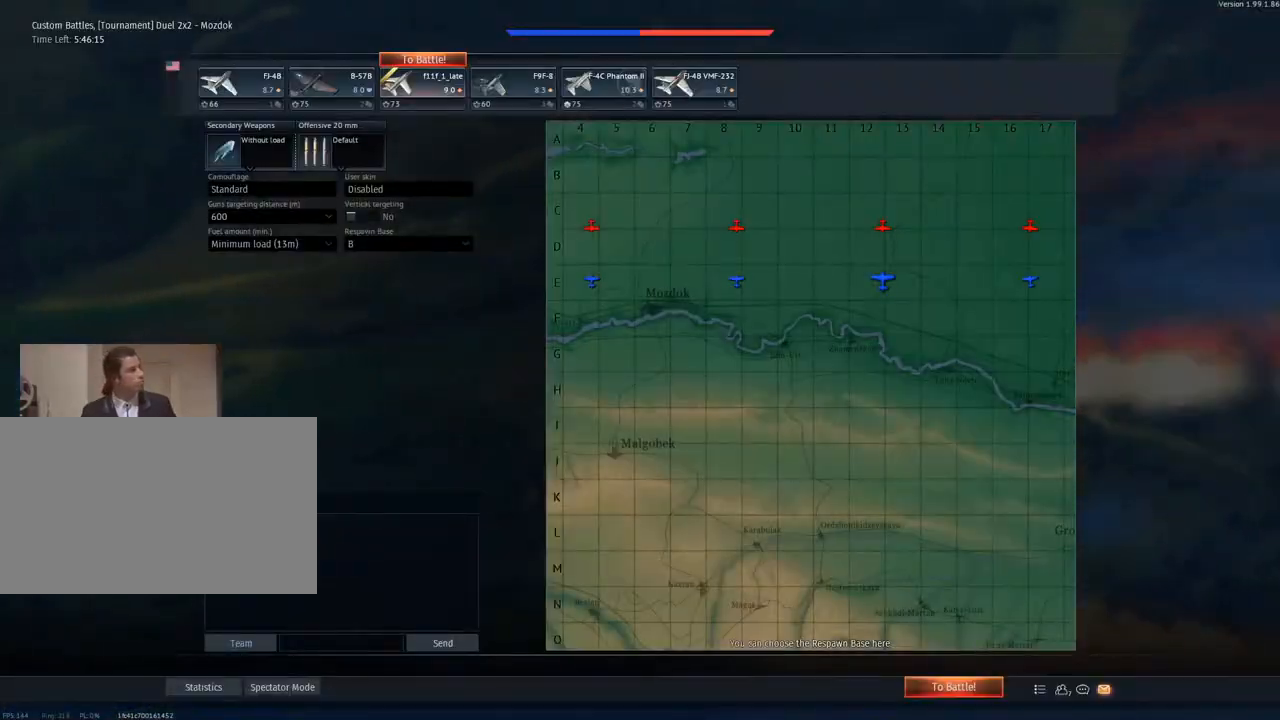
{"keys": [], "mouse": [], "mouse_move": "still", "events": []}
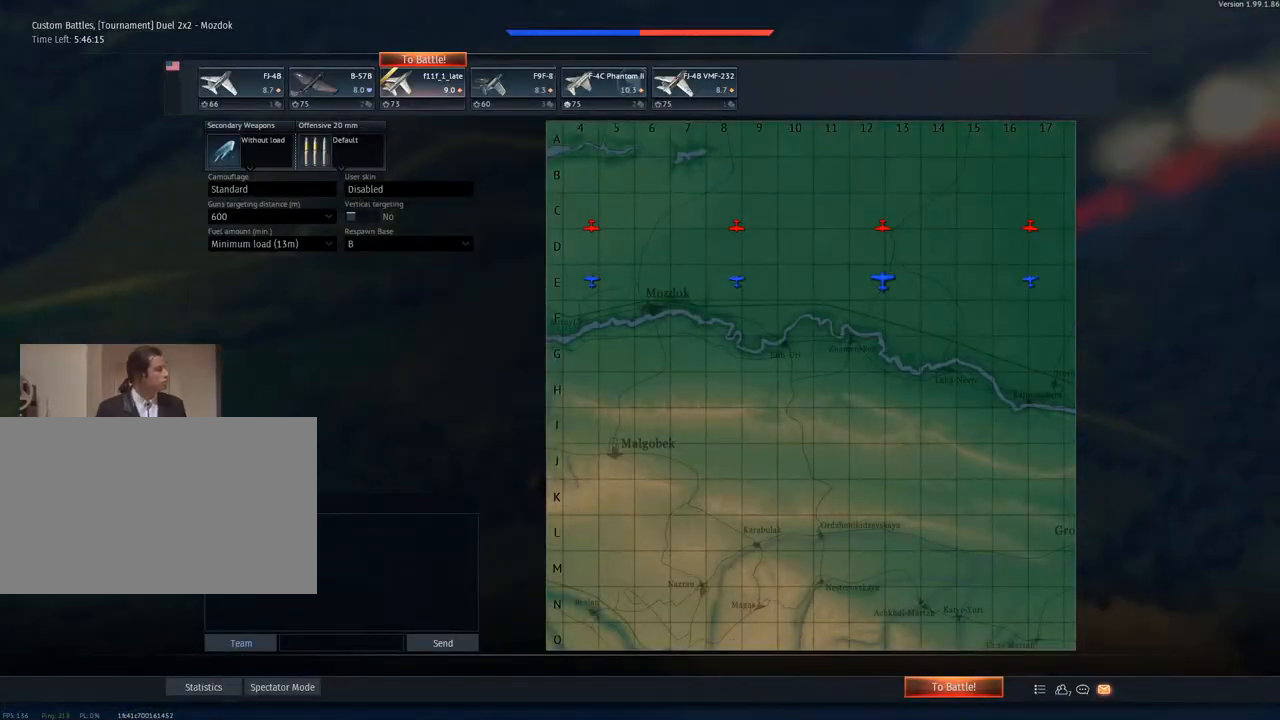
{"keys": [], "mouse": [], "mouse_move": "still", "events": [[83, "c", "down"], [167, "c", "up"], [317, "e", "down"], [450, "e", "up"]]}
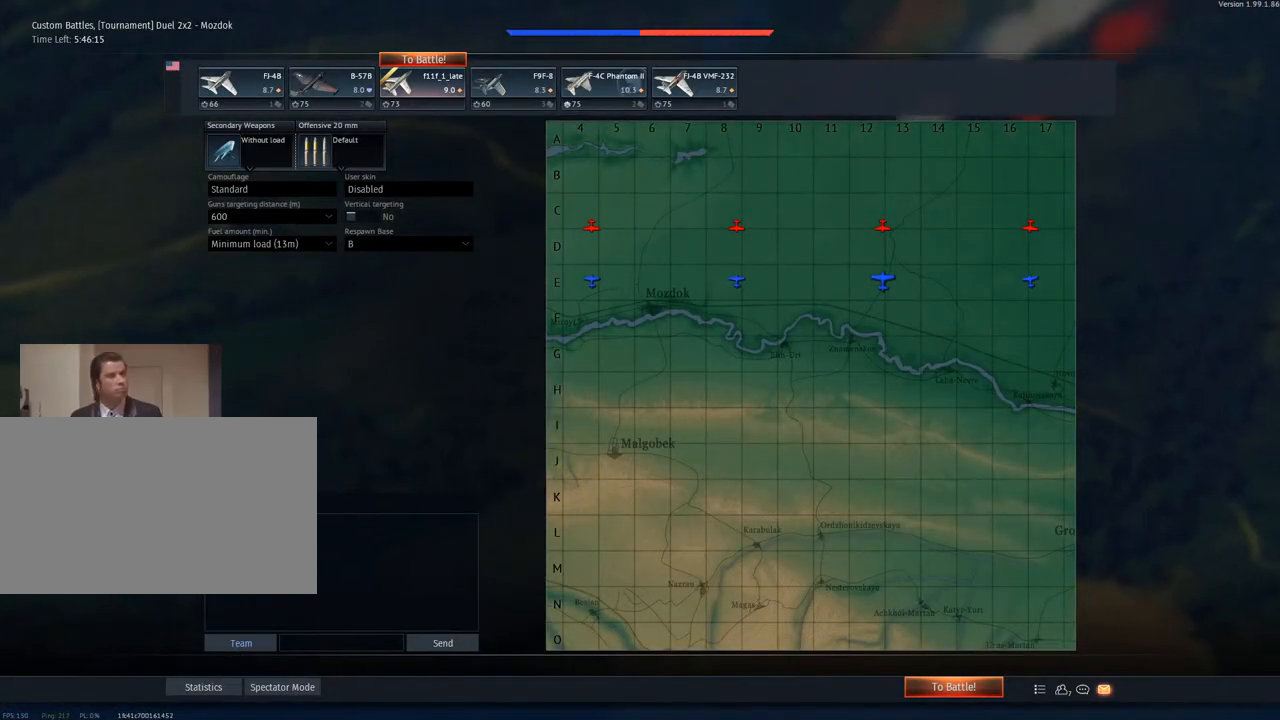
{"keys": ["a"], "mouse": [], "mouse_move": "still", "events": [[100, "space", "down"], [183, "space", "up"], [467, "a", "down"]]}
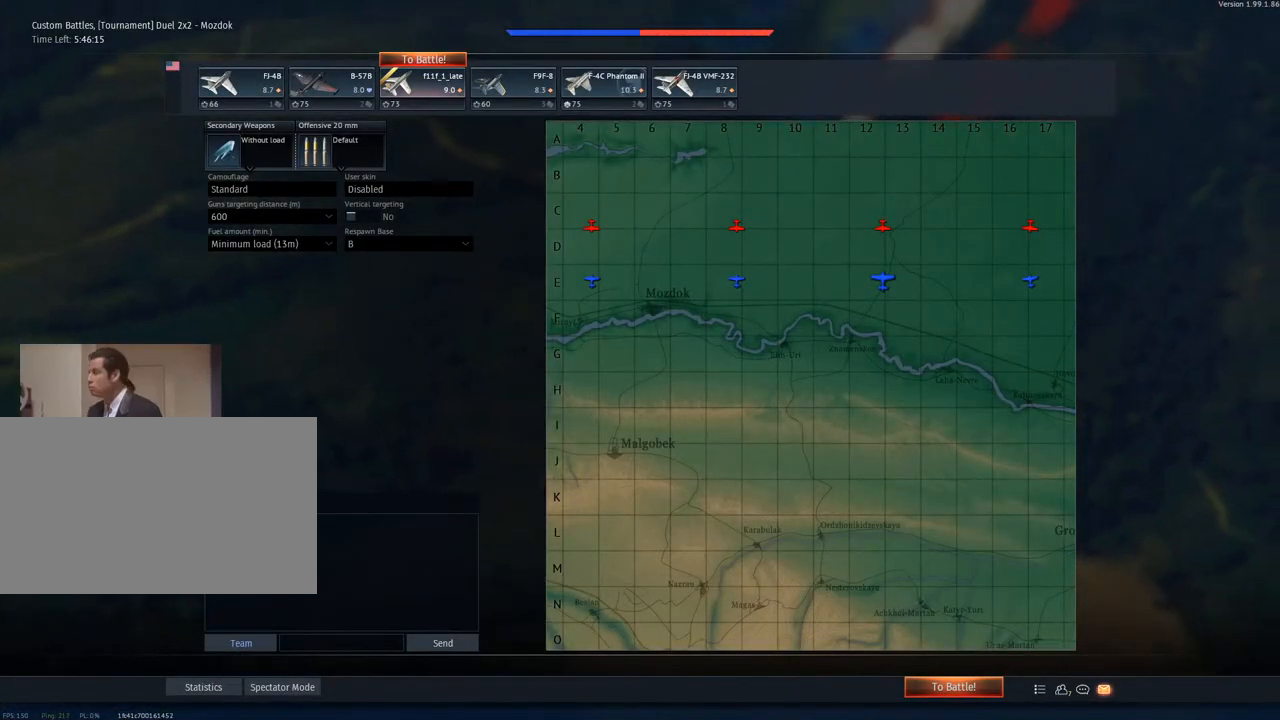
{"keys": [], "mouse": [], "mouse_move": "still", "events": [[67, "a", "up"], [200, "t", "down"], [300, "t", "up"], [384, "space", "down"], [484, "space", "up"]]}
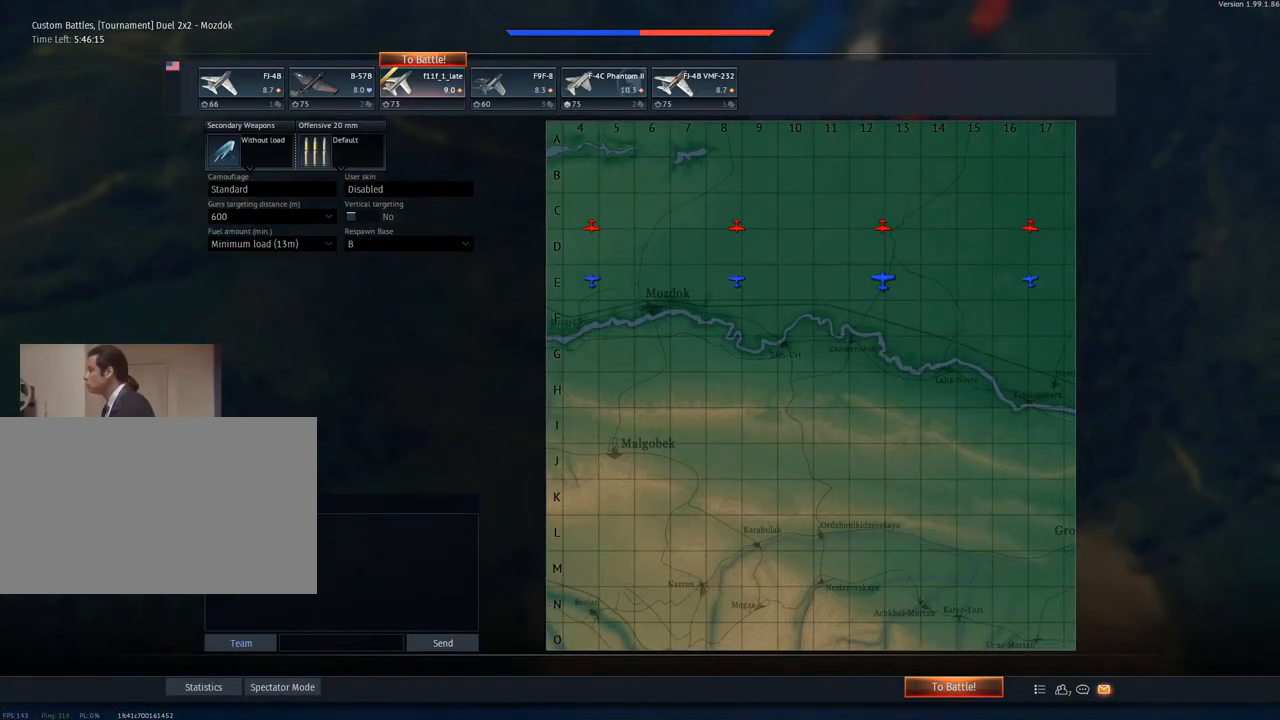
{"keys": [], "mouse": [], "mouse_move": "still", "events": [[216, "shift", "down"], [266, "a", "down"], [400, "a", "up"], [450, "shift", "up"]]}
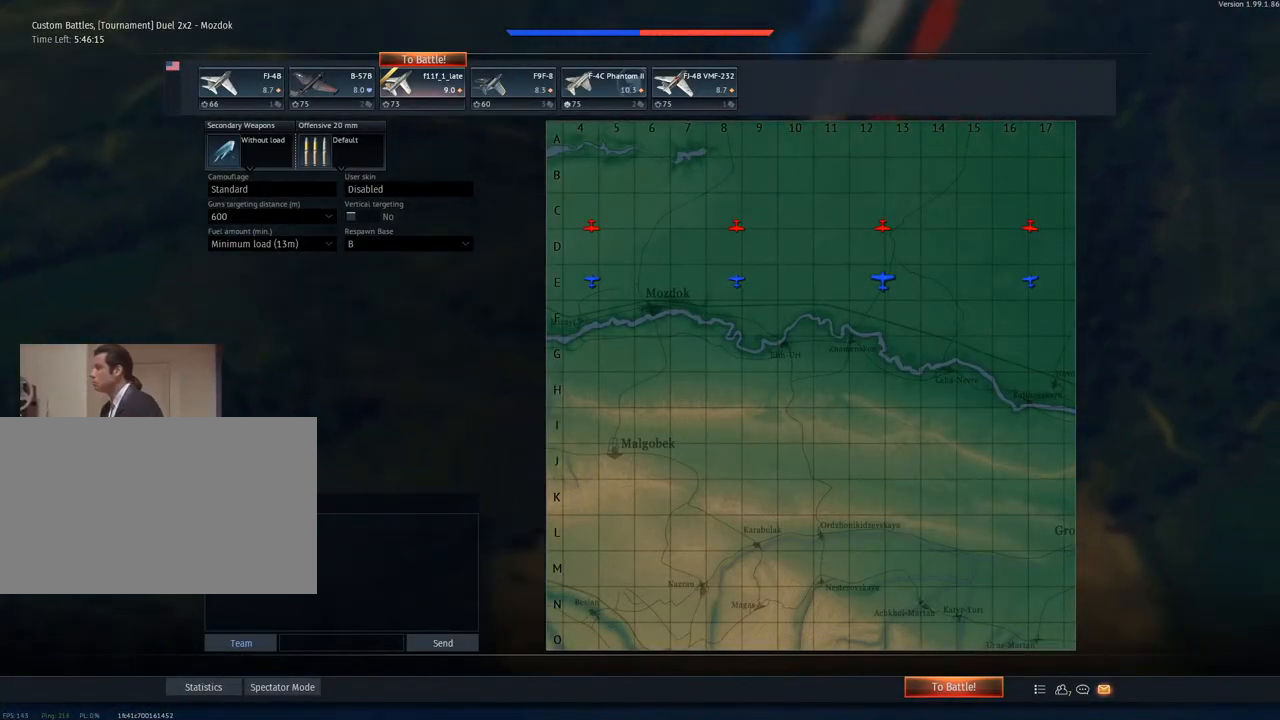
{"keys": [], "mouse": [], "mouse_move": "still", "events": []}
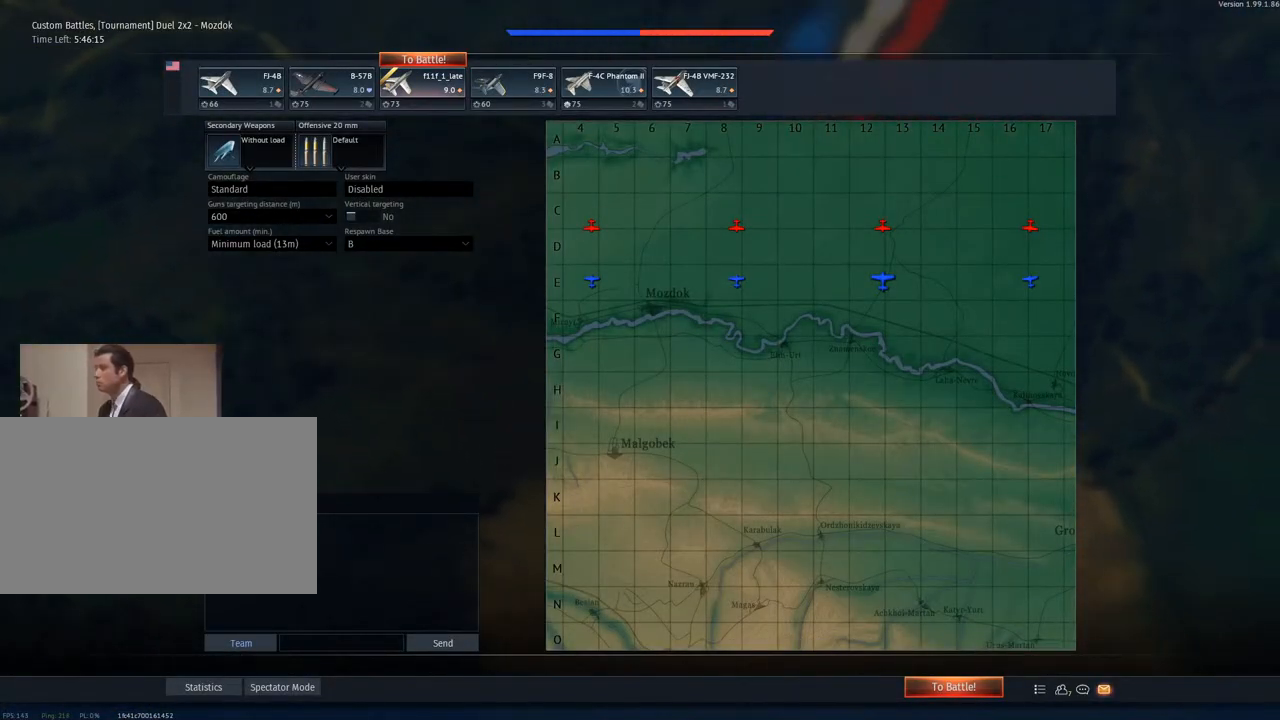
{"keys": [], "mouse": [], "mouse_move": "up-right", "events": []}
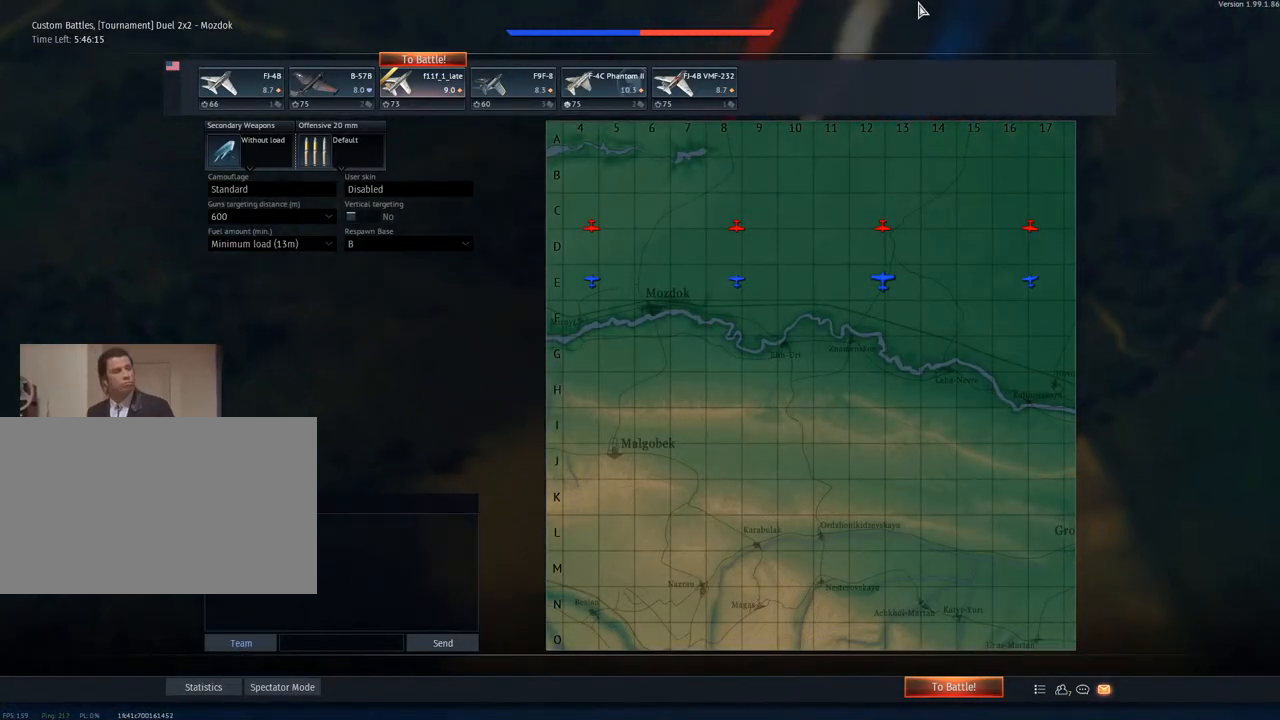
{"keys": [], "mouse": [], "mouse_move": "left", "events": [[267, "mouse_left", "down"], [350, "mouse_left", "up"]]}
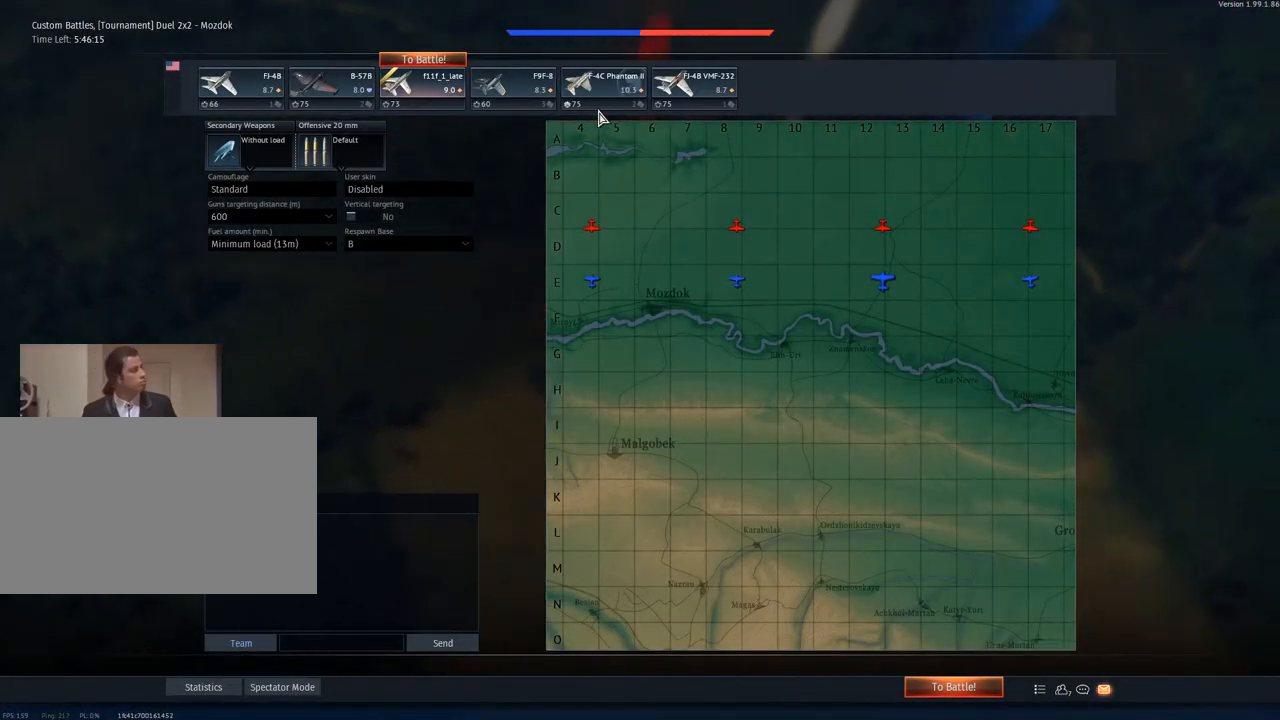
{"keys": [], "mouse": [], "mouse_move": "still", "events": []}
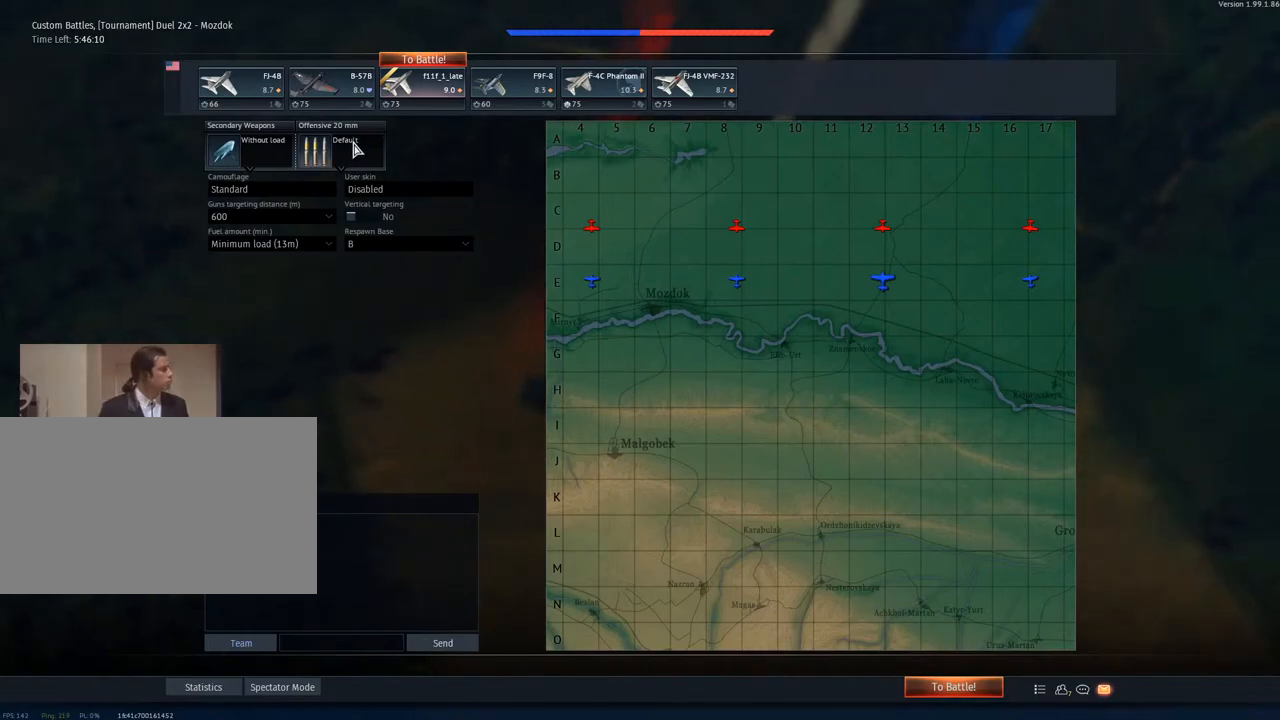
{"keys": [], "mouse": [], "mouse_move": "down", "events": [[50, "mouse_left", "down"], [150, "mouse_left", "up"]]}
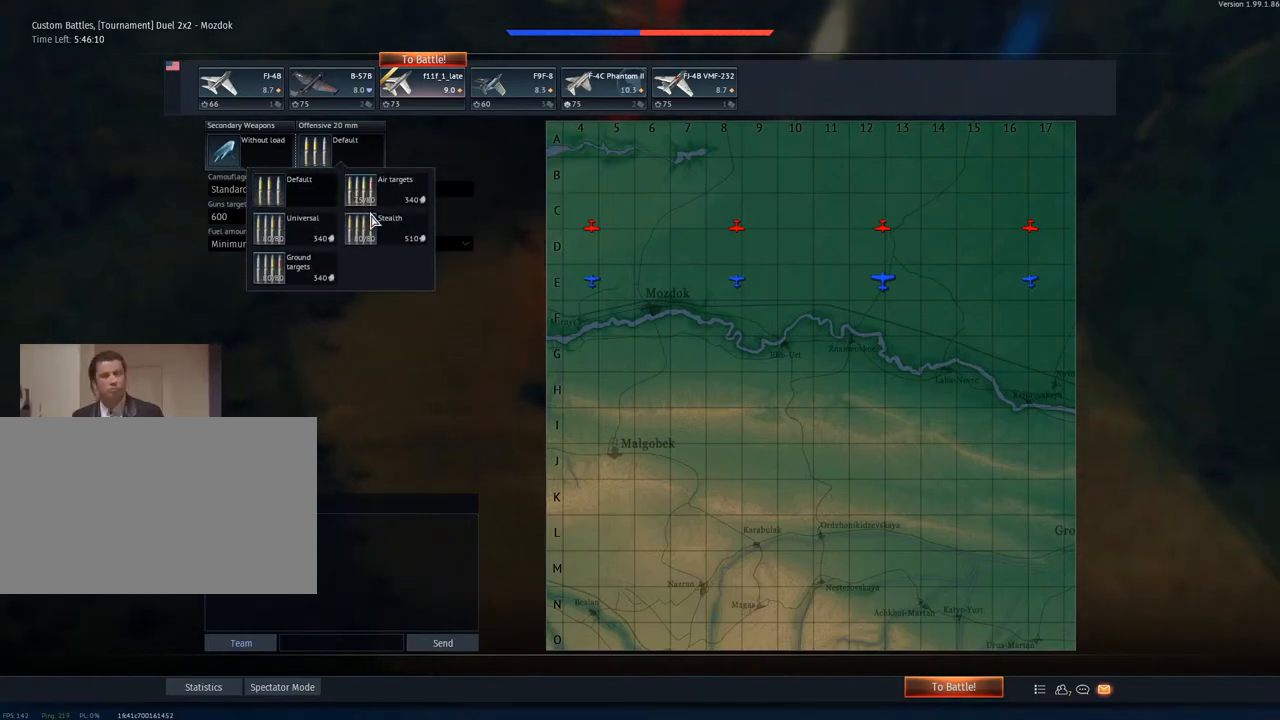
{"keys": [], "mouse": [], "mouse_move": "down-left", "events": []}
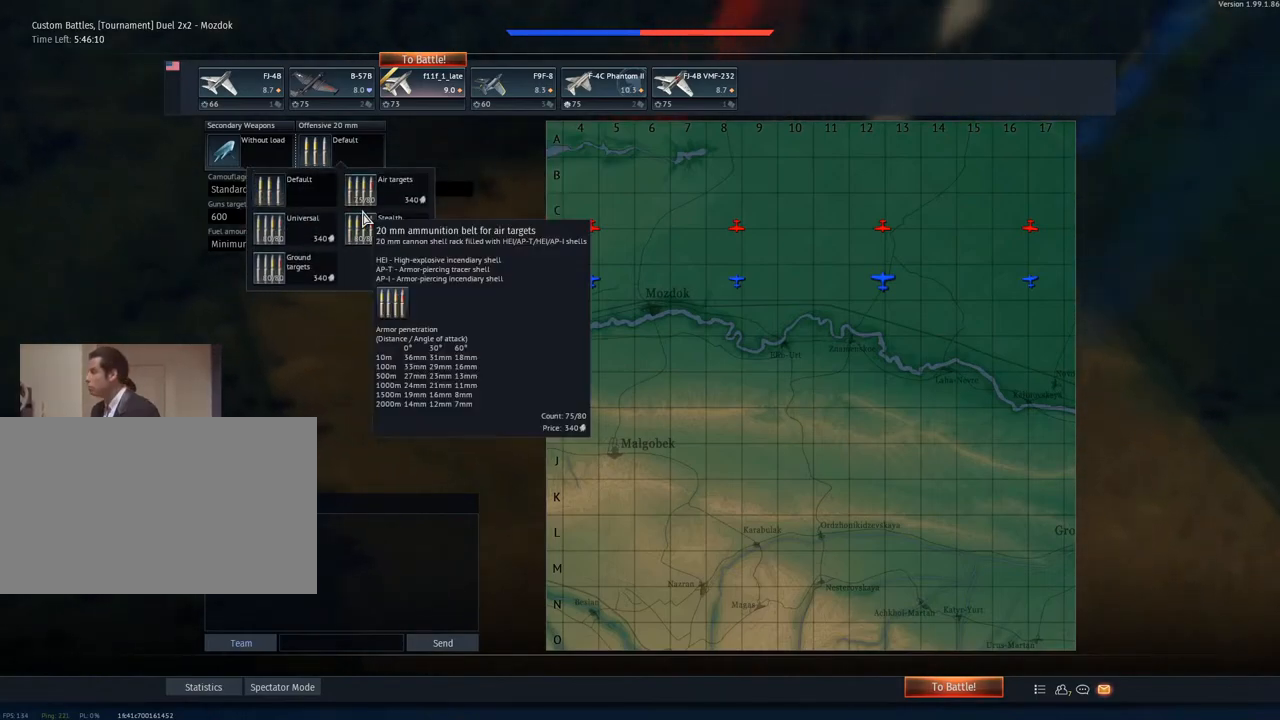
{"keys": [], "mouse": [], "mouse_move": "still", "events": []}
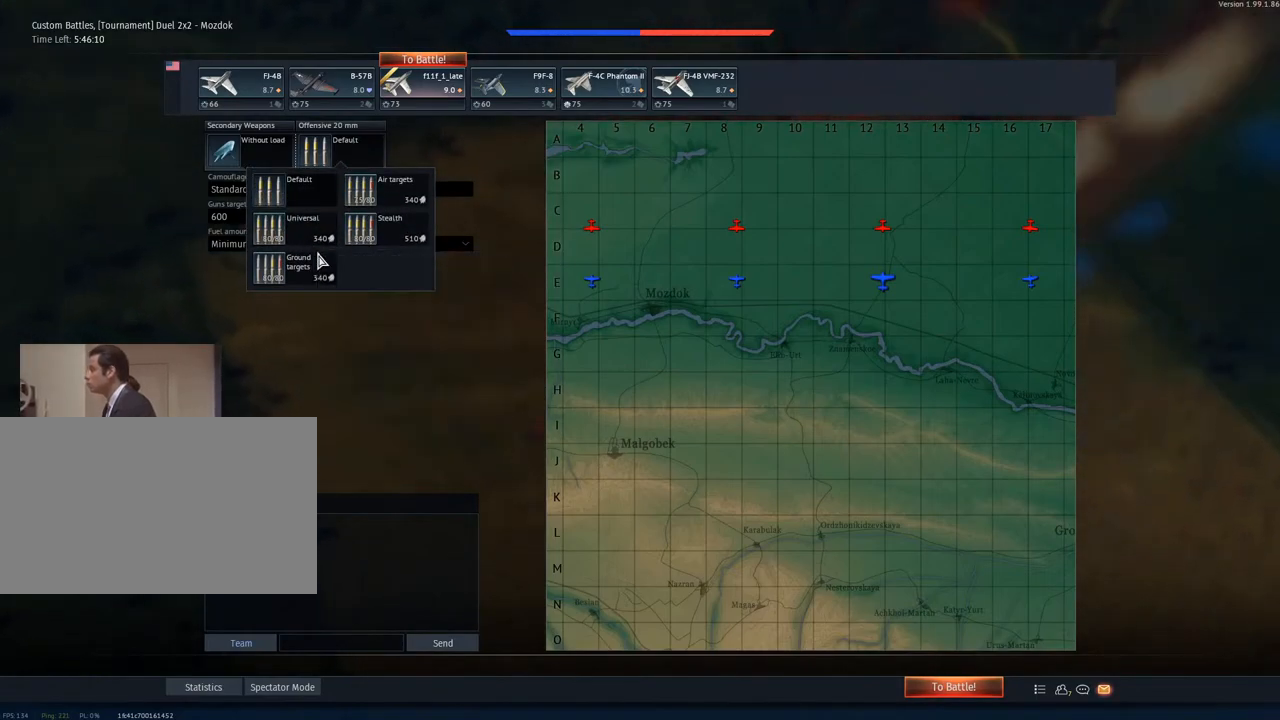
{"keys": [], "mouse": [], "mouse_move": "down-left", "events": []}
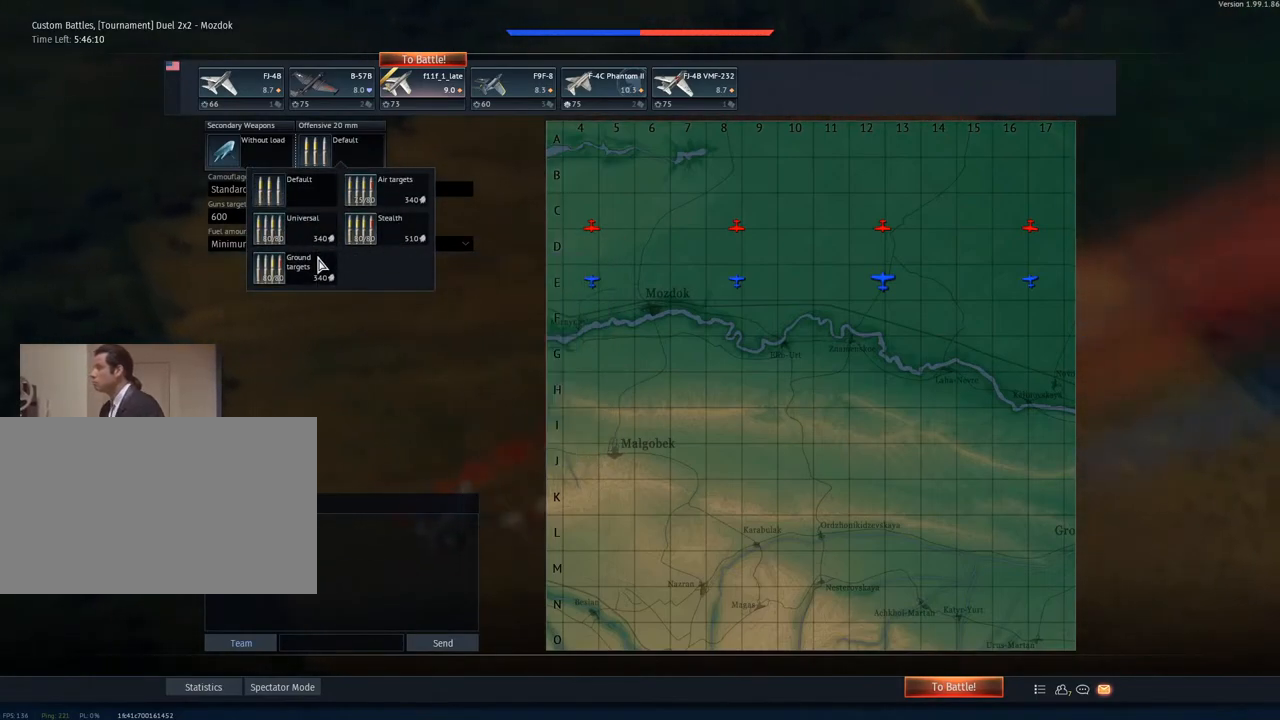
{"keys": [], "mouse": [], "mouse_move": "still", "events": [[451, "mouse_left", "down"], [501, "mouse_left", "up"]]}
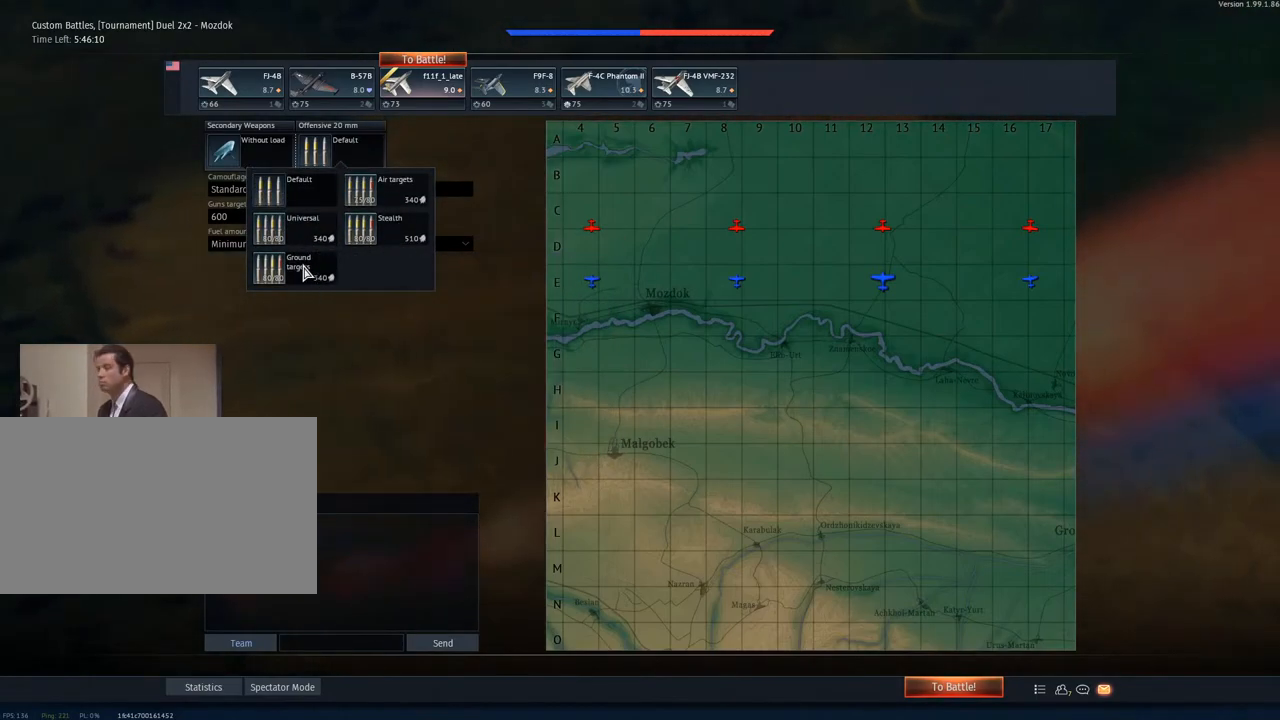
{"keys": [], "mouse": [], "mouse_move": "up-right", "events": [[100, "mouse_left", "down"], [183, "mouse_left", "up"]]}
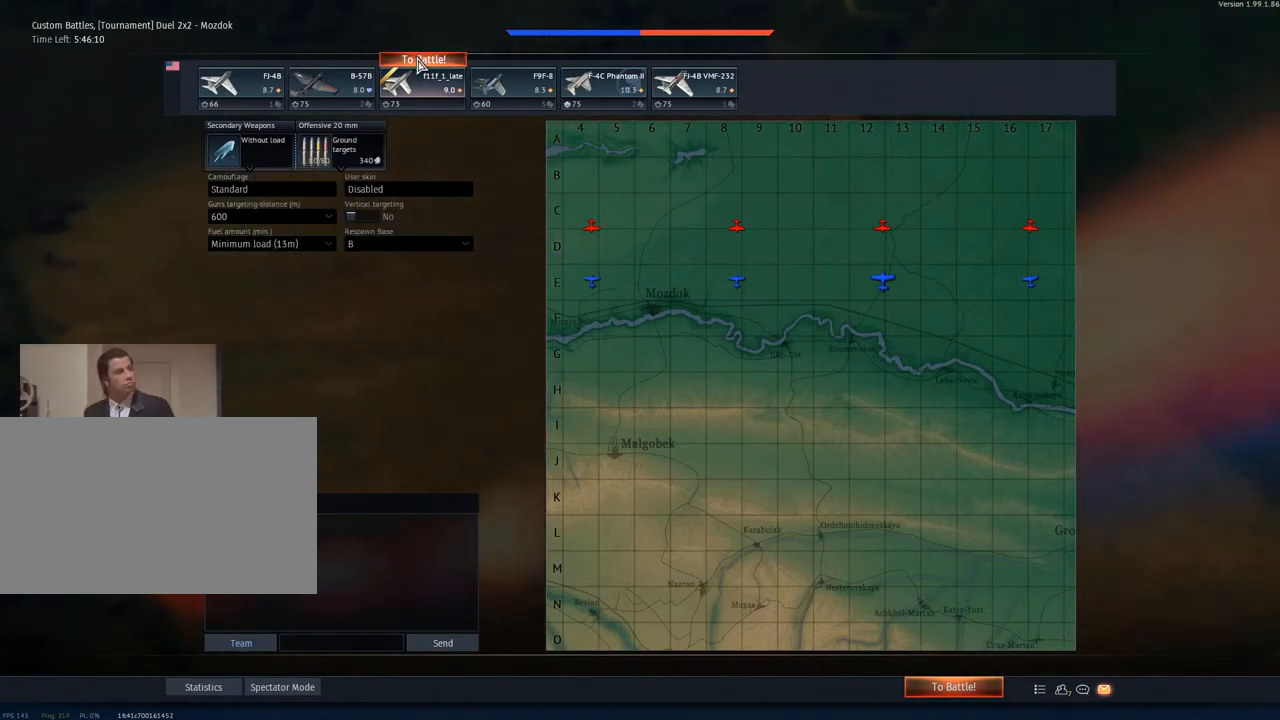
{"keys": [], "mouse": [], "mouse_move": "down", "events": [[100, "mouse_left", "down"], [201, "mouse_left", "up"]]}
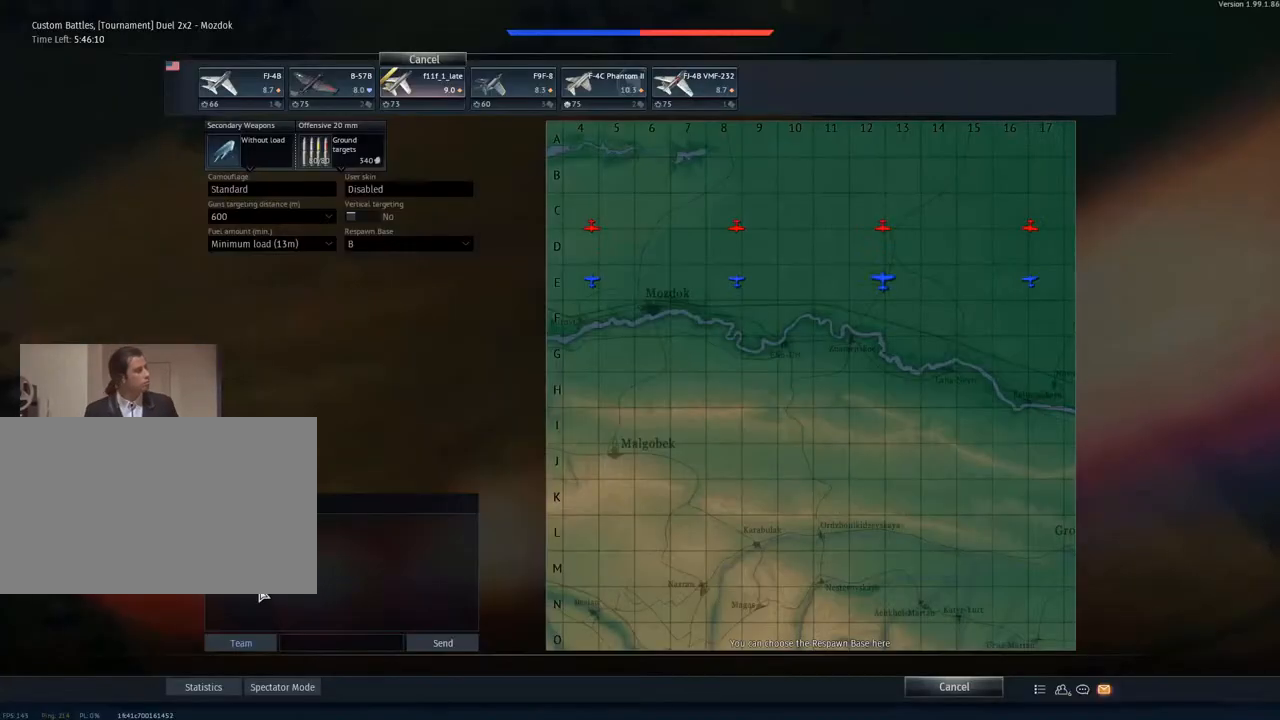
{"keys": [], "mouse": [], "mouse_move": "left", "events": []}
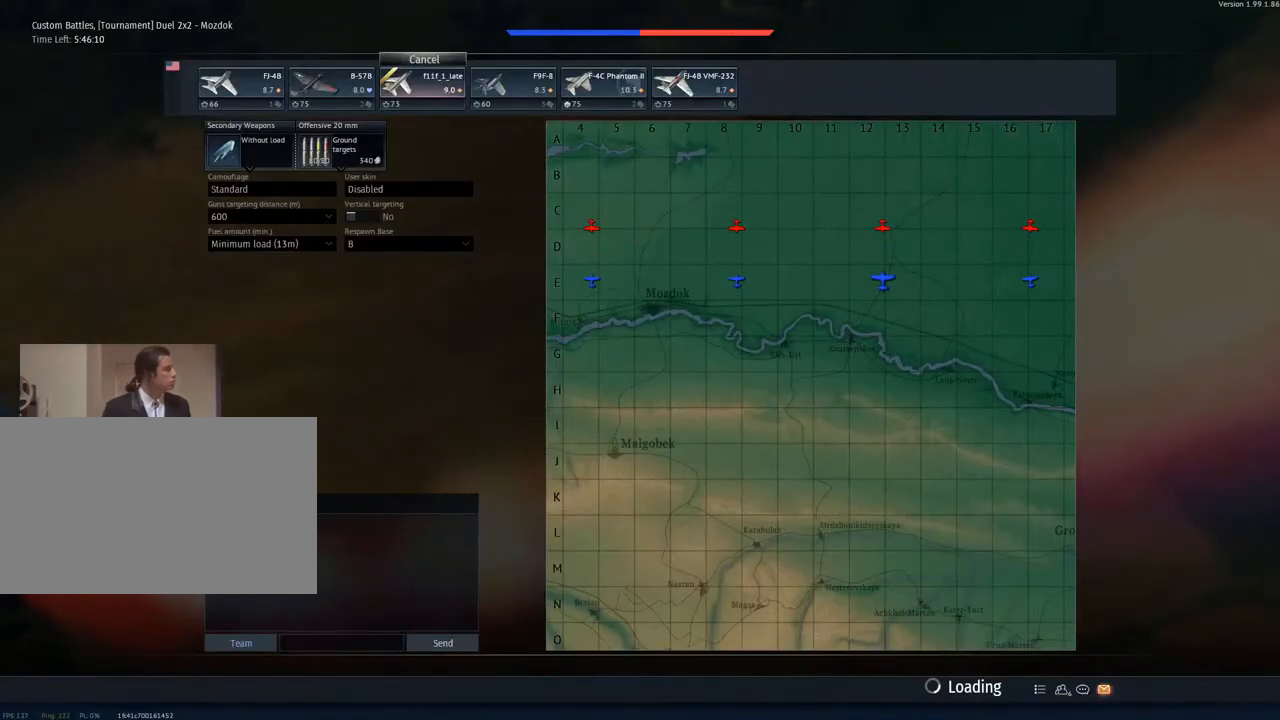
{"keys": [], "mouse": [], "mouse_move": "down", "events": []}
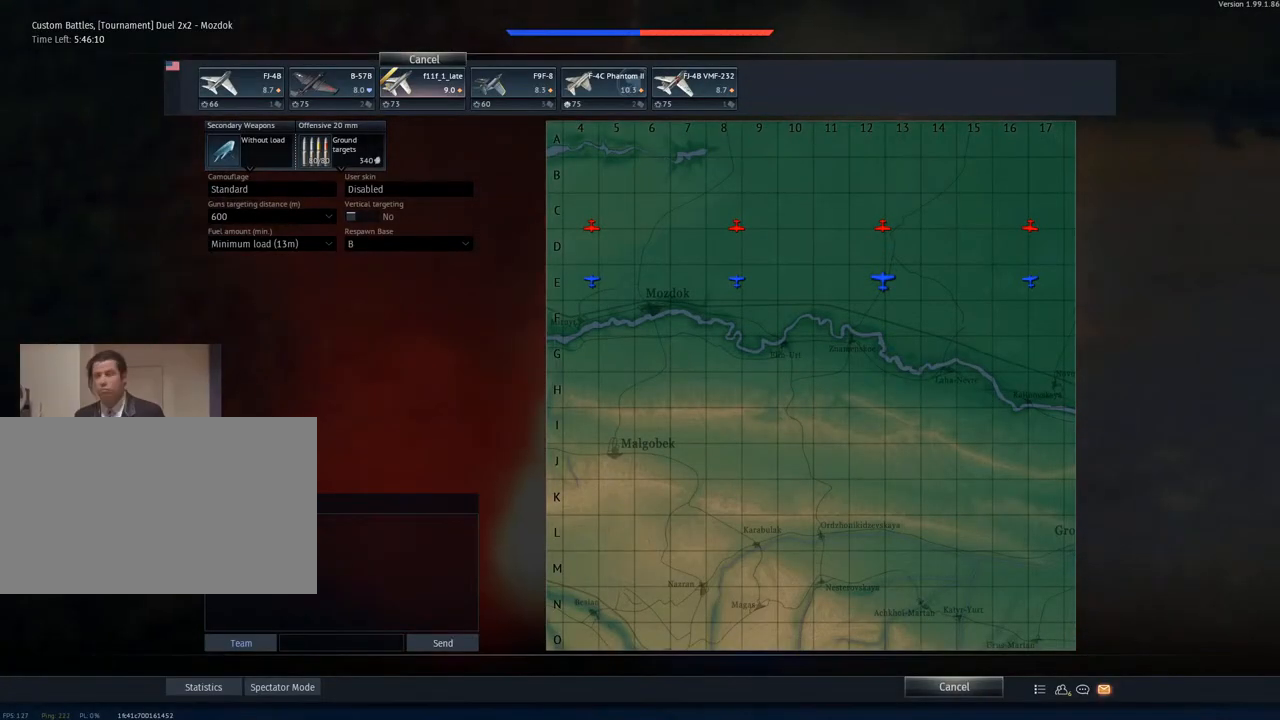
{"keys": [], "mouse": ["left"], "mouse_move": "still", "events": [[484, "mouse_left", "down"]]}
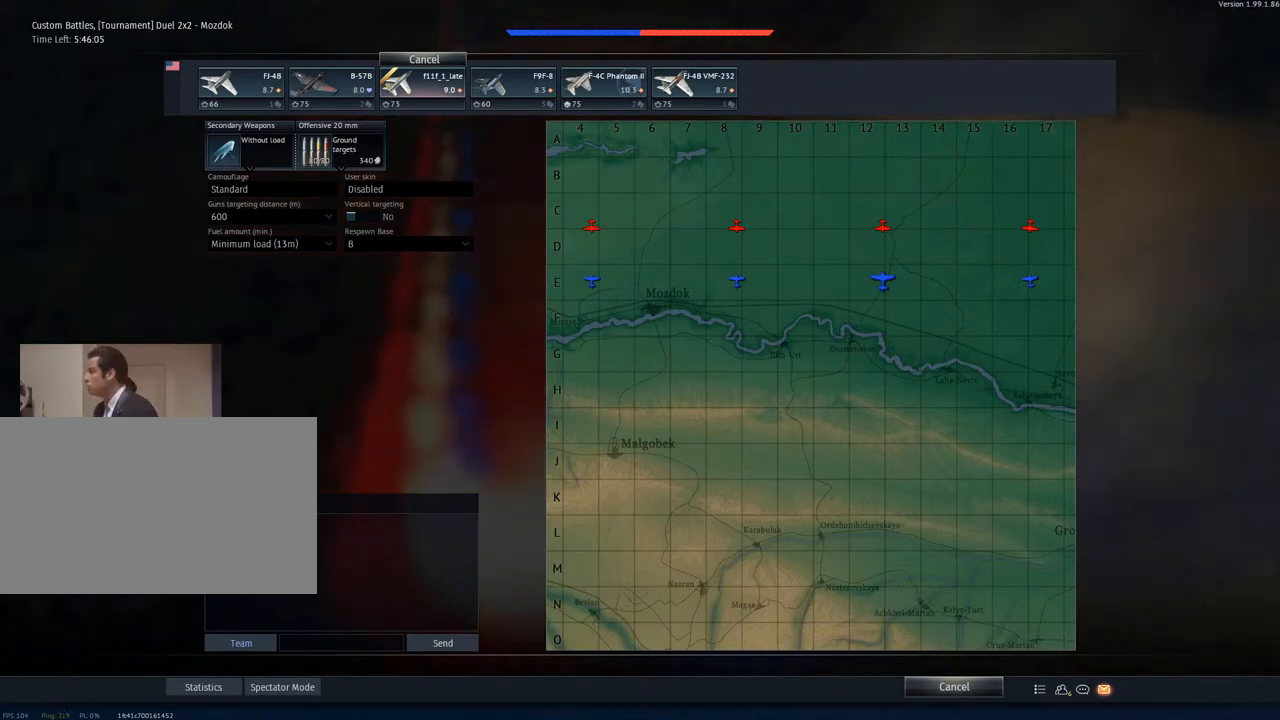
{"keys": [], "mouse": [], "mouse_move": "still", "events": [[67, "mouse_left", "up"]]}
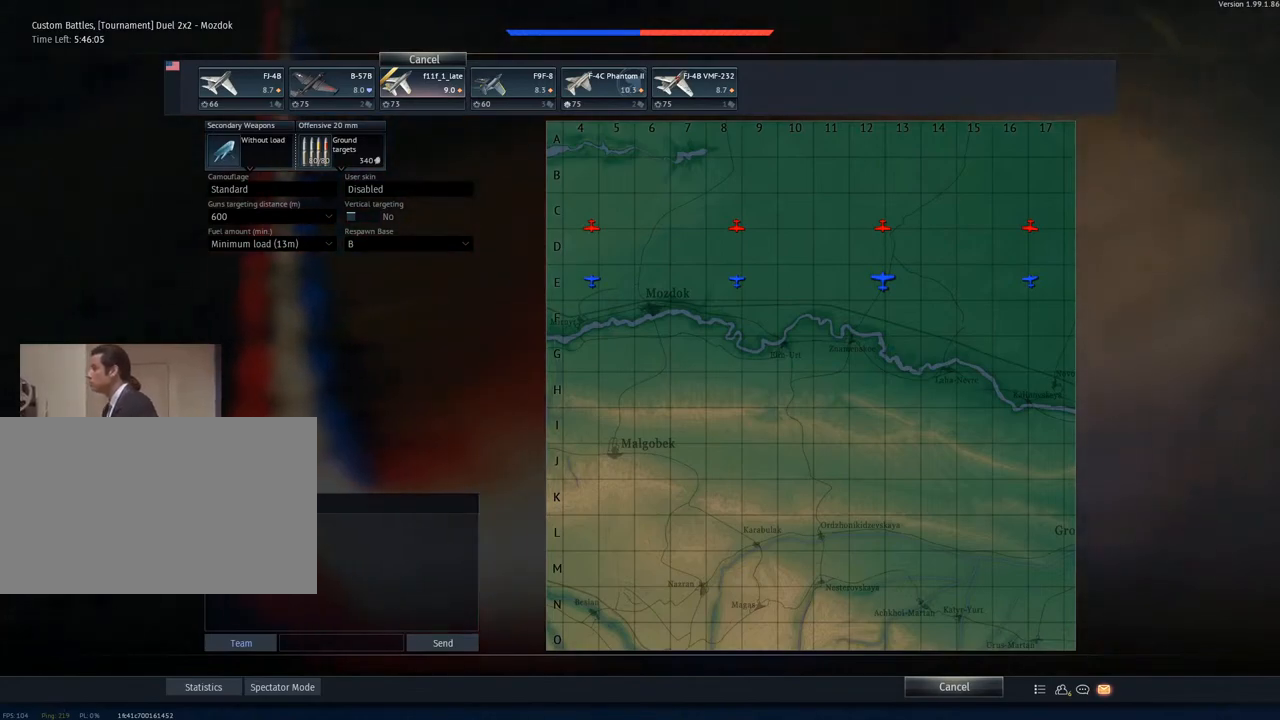
{"keys": [], "mouse": [], "mouse_move": "up", "events": [[133, "mouse_left", "down"], [233, "mouse_left", "up"]]}
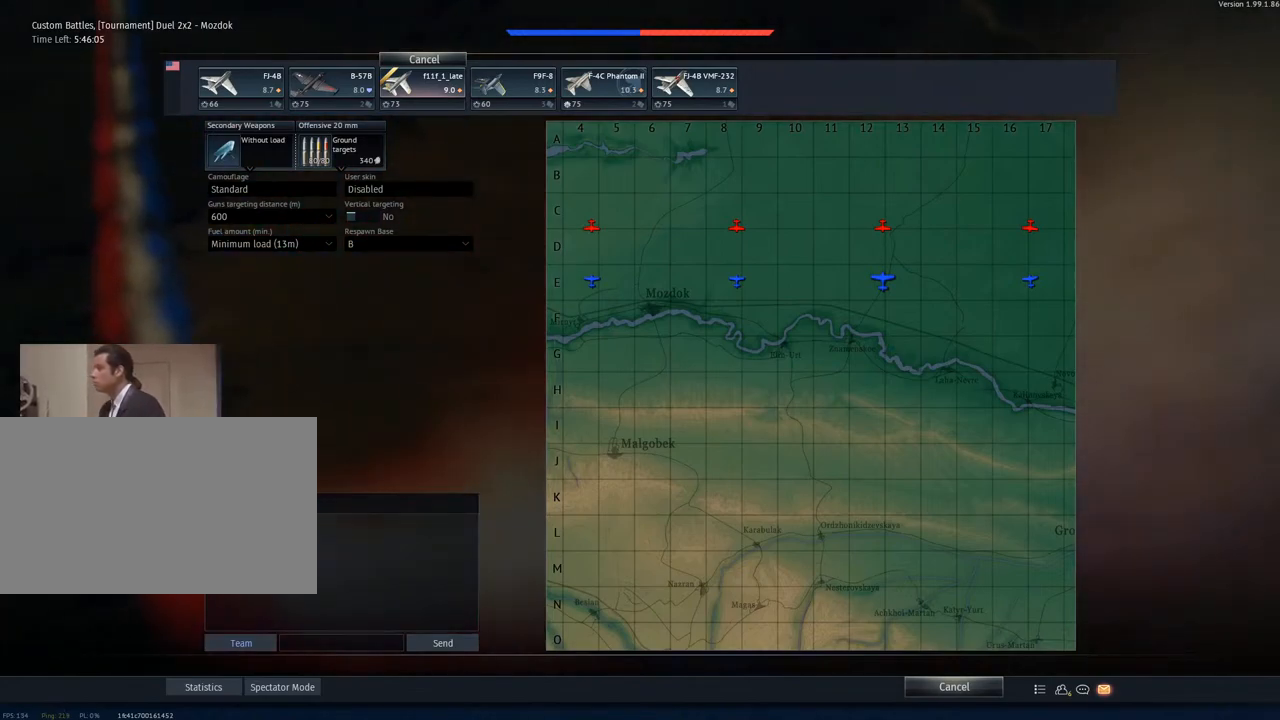
{"keys": ["t"], "mouse": [], "mouse_move": "still", "events": [[434, "t", "down"]]}
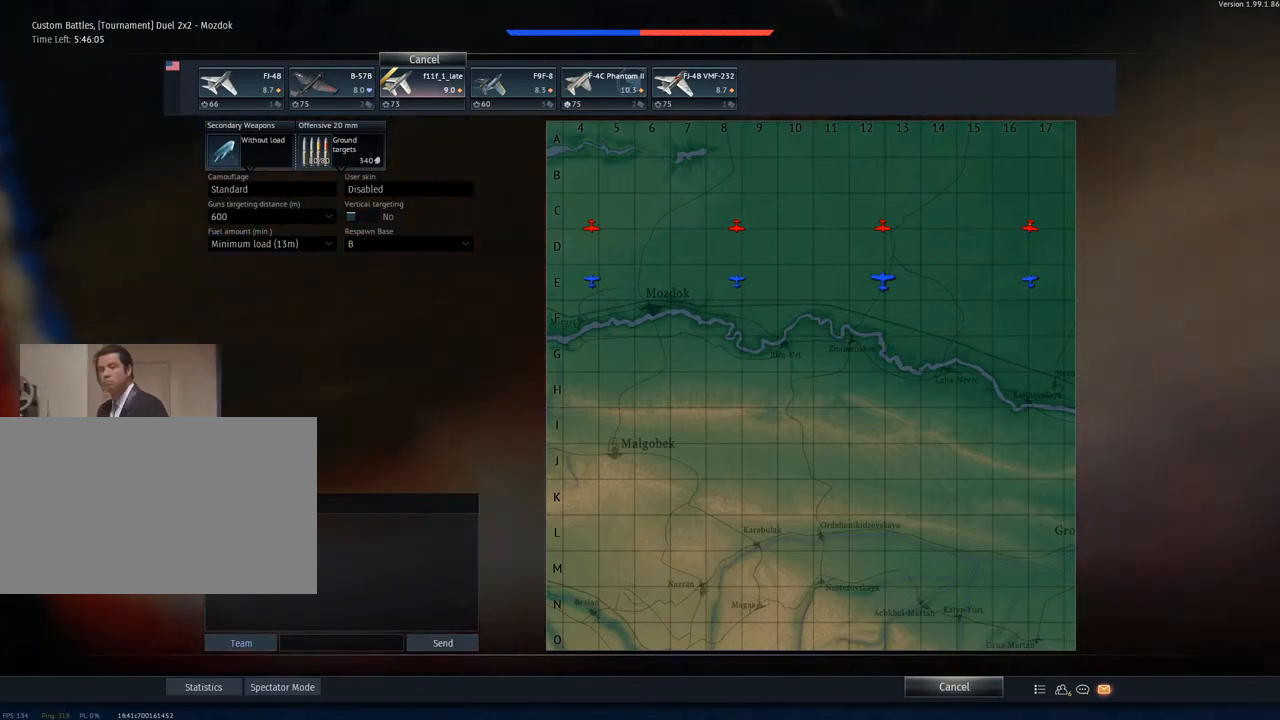
{"keys": [], "mouse": [], "mouse_move": "still", "events": [[17, "t", "up"], [250, "a", "down"], [350, "a", "up"]]}
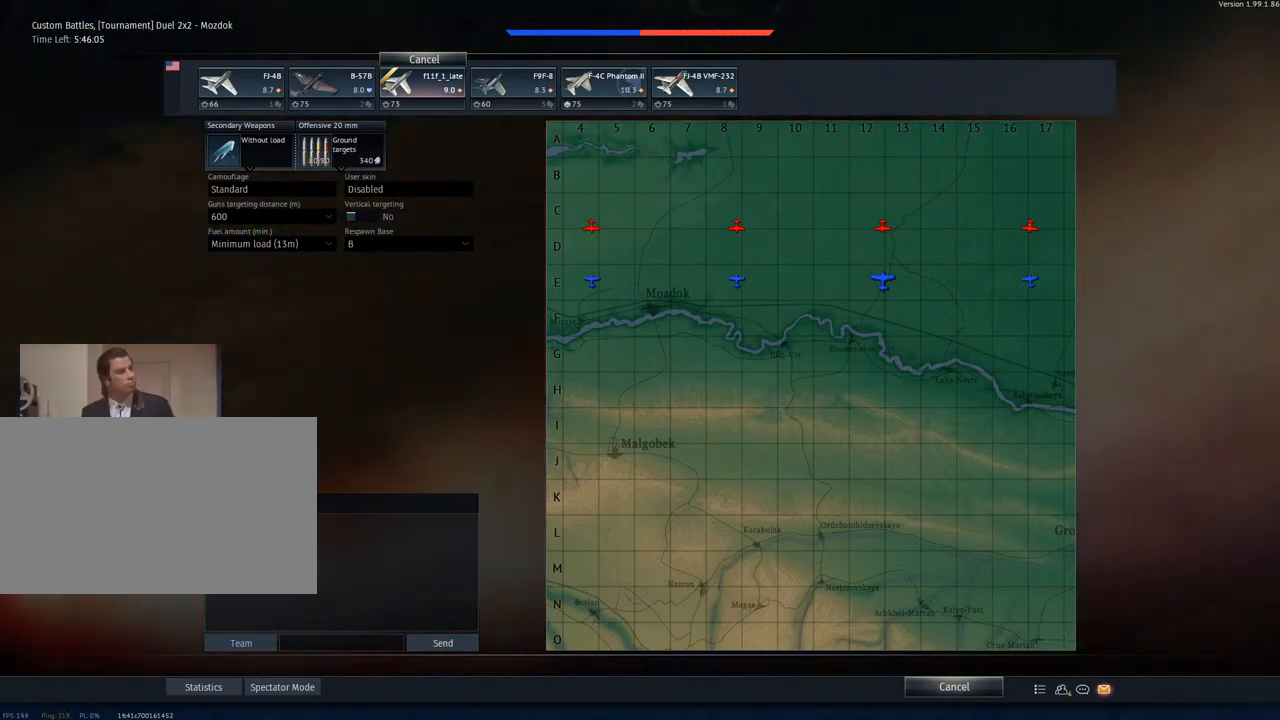
{"keys": [], "mouse": [], "mouse_move": "still", "events": []}
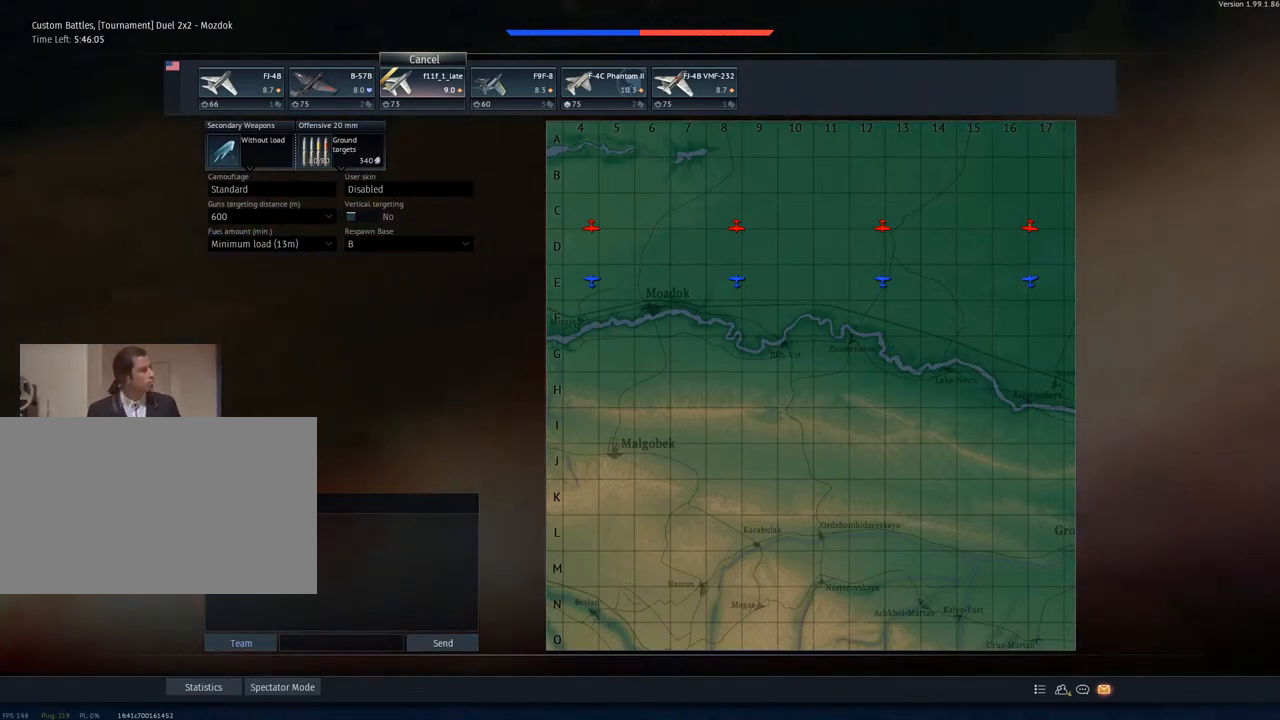
{"keys": [], "mouse": [], "mouse_move": "still", "events": [[50, "space", "down"], [150, "space", "up"]]}
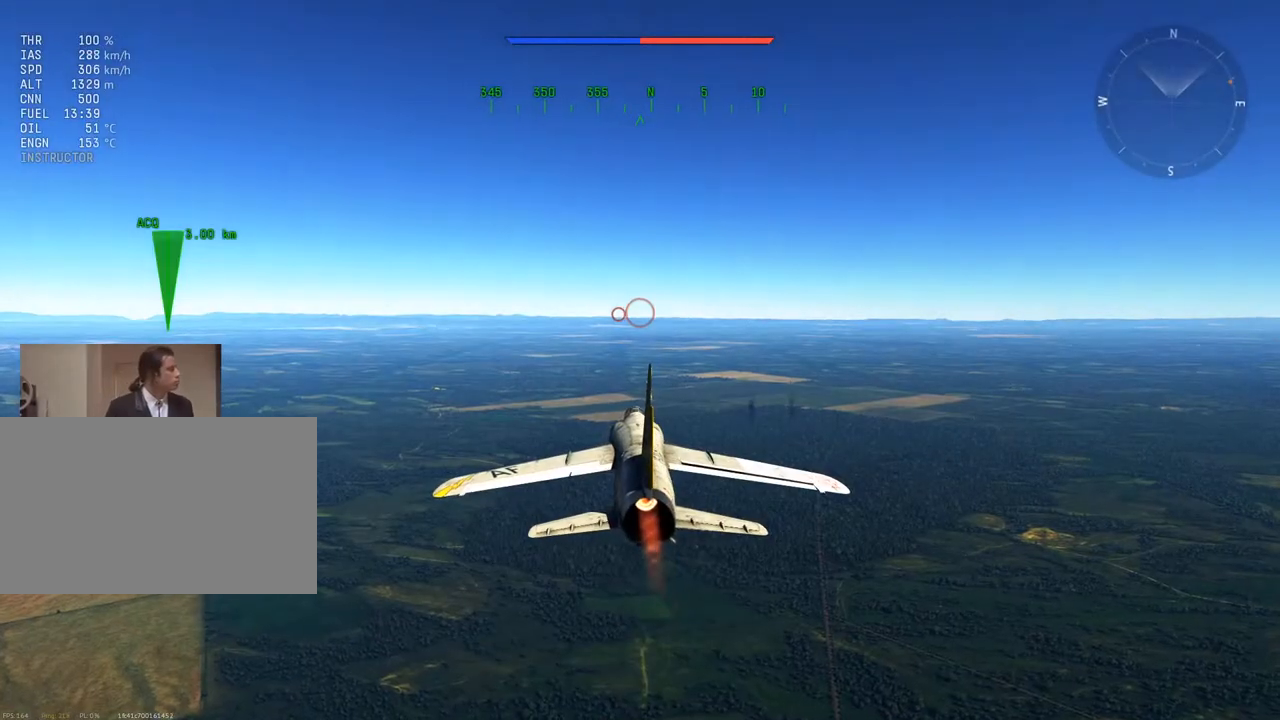
{"keys": [], "mouse": [], "mouse_move": "still", "events": []}